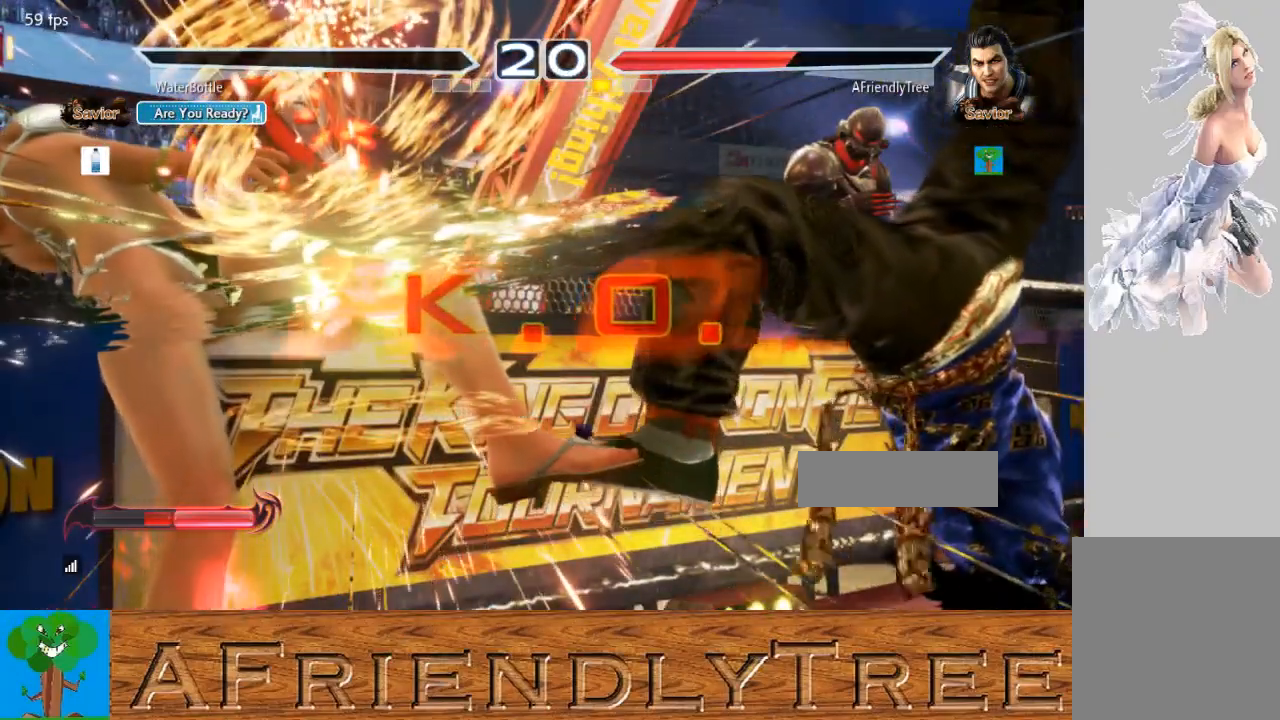
Gameplay with a controller (arcade stick); each line is a JSON object with the inputs held at the frame after it. "events" lists button and stick changes between this image and that frame as [ms after this image, input, new state], when the widget could be followed in between. Not read: L3 R3.
{"buttons": [], "left_stick": "left", "events": [[433, "left_stick", "left"]]}
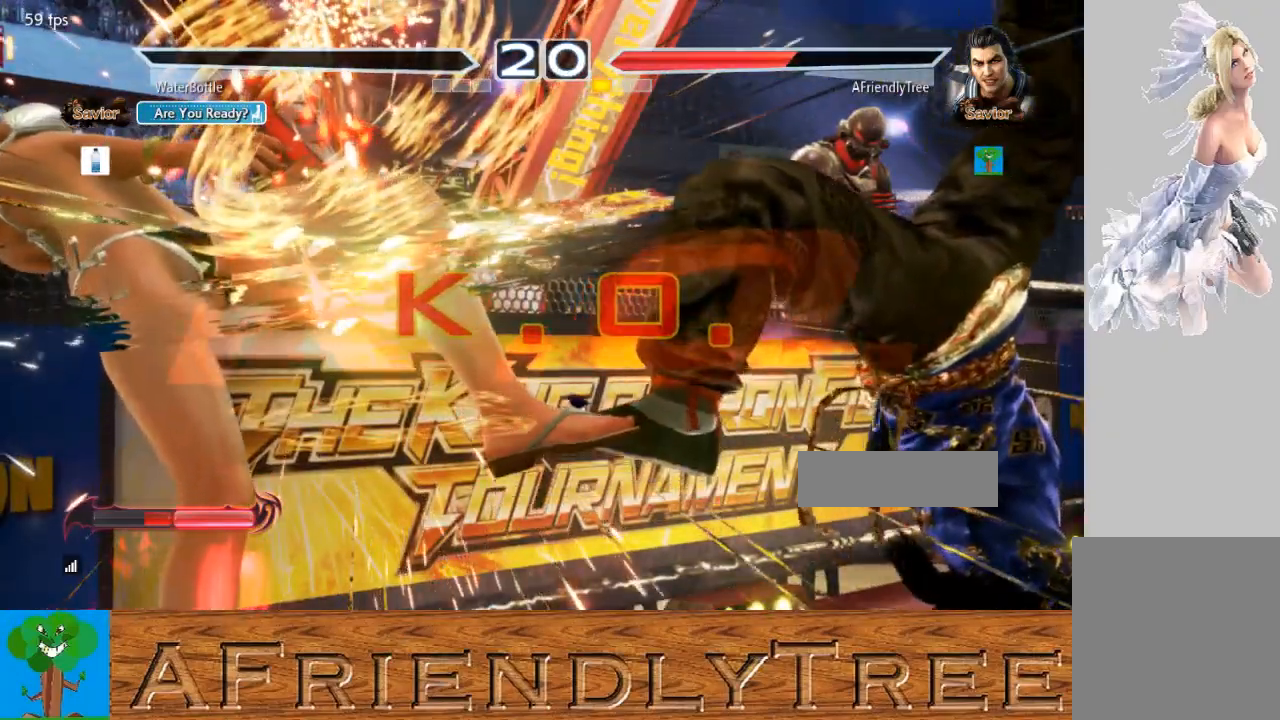
{"buttons": [], "left_stick": "left", "events": []}
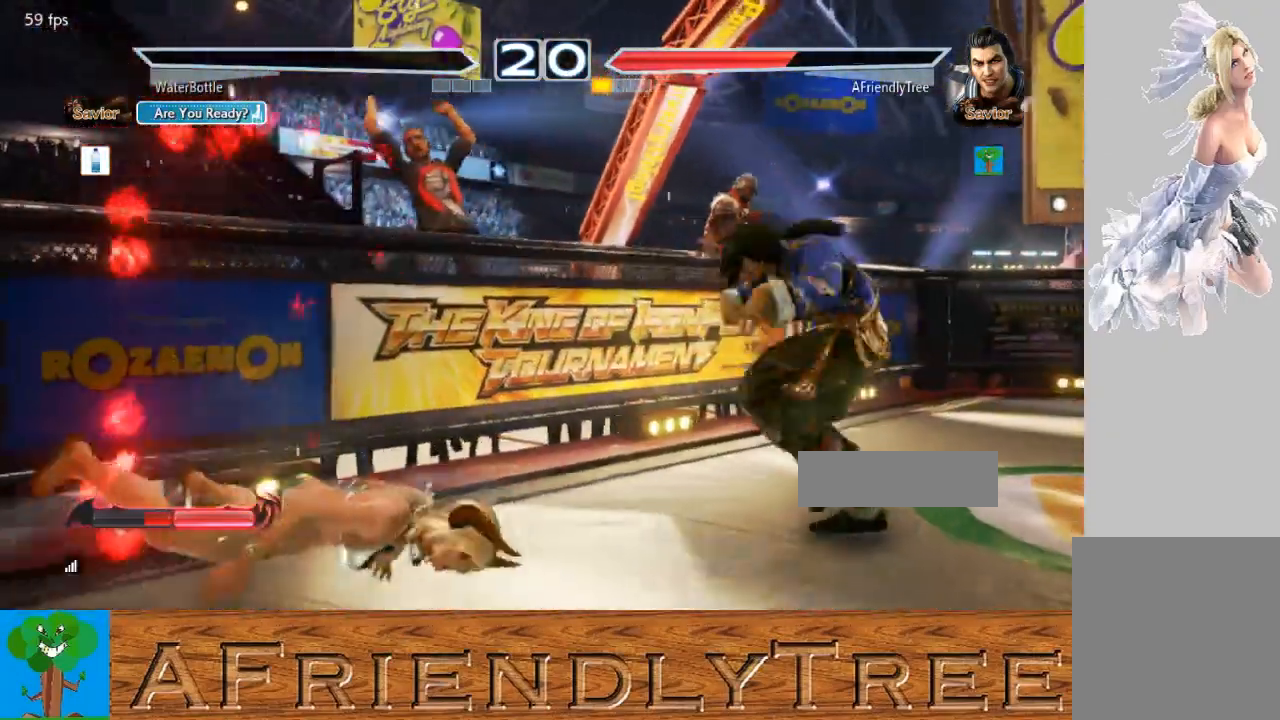
{"buttons": [], "left_stick": "left", "events": [[67, "left_stick", "center"], [133, "left_stick", "right"], [300, "left_stick", "left"]]}
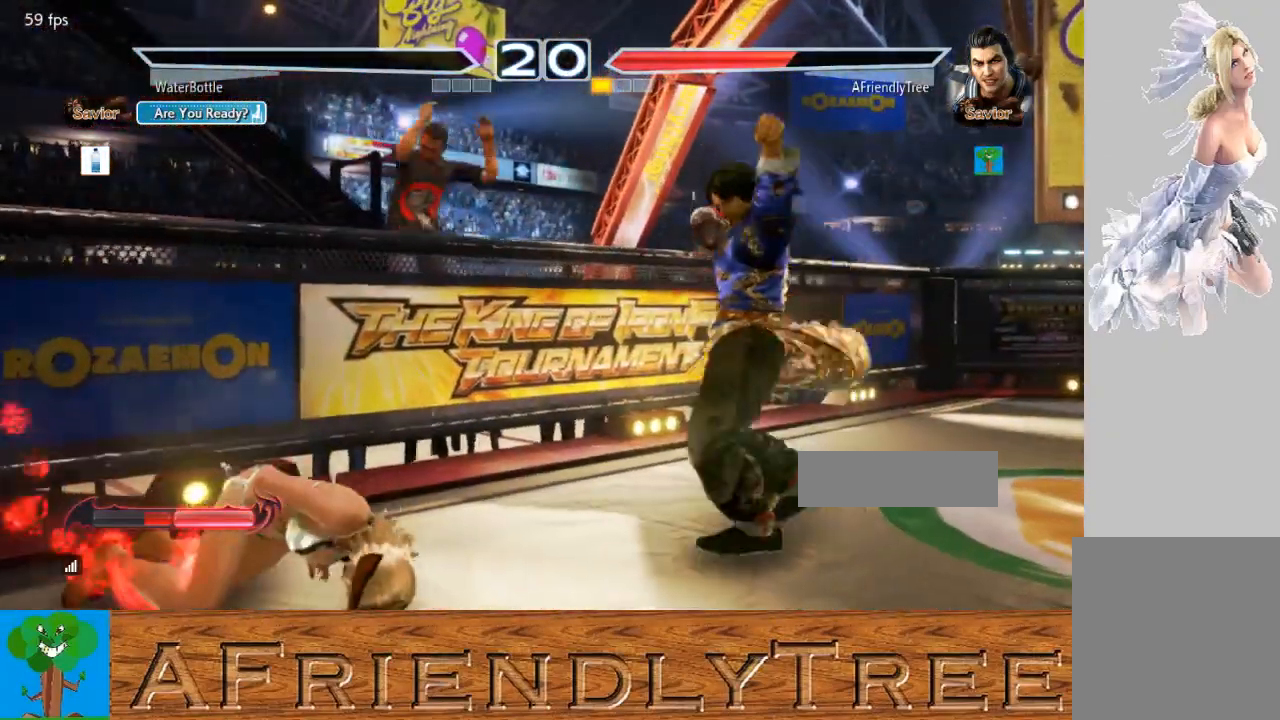
{"buttons": ["SQUARE", "TRIANGLE"], "left_stick": "left", "events": [[133, "SQUARE", "down"], [133, "TRIANGLE", "down"]]}
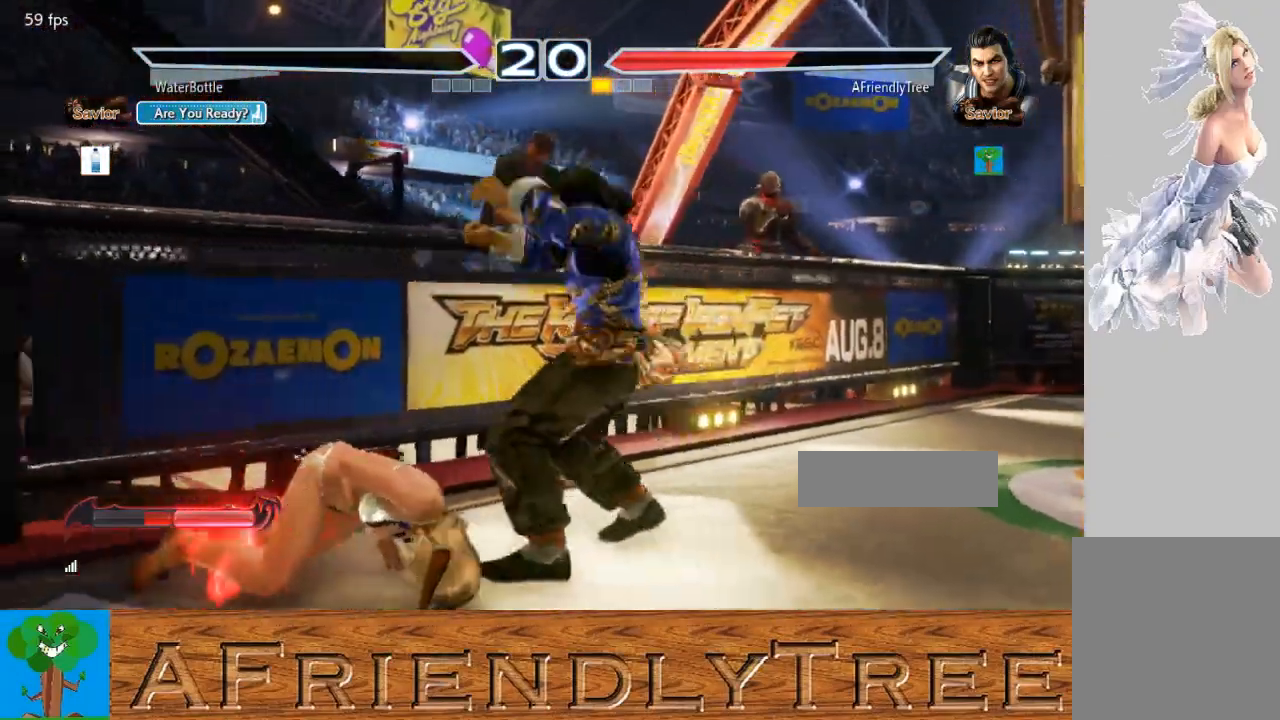
{"buttons": [], "left_stick": "center", "events": [[100, "left_stick", "center"], [167, "SQUARE", "up"], [200, "TRIANGLE", "up"]]}
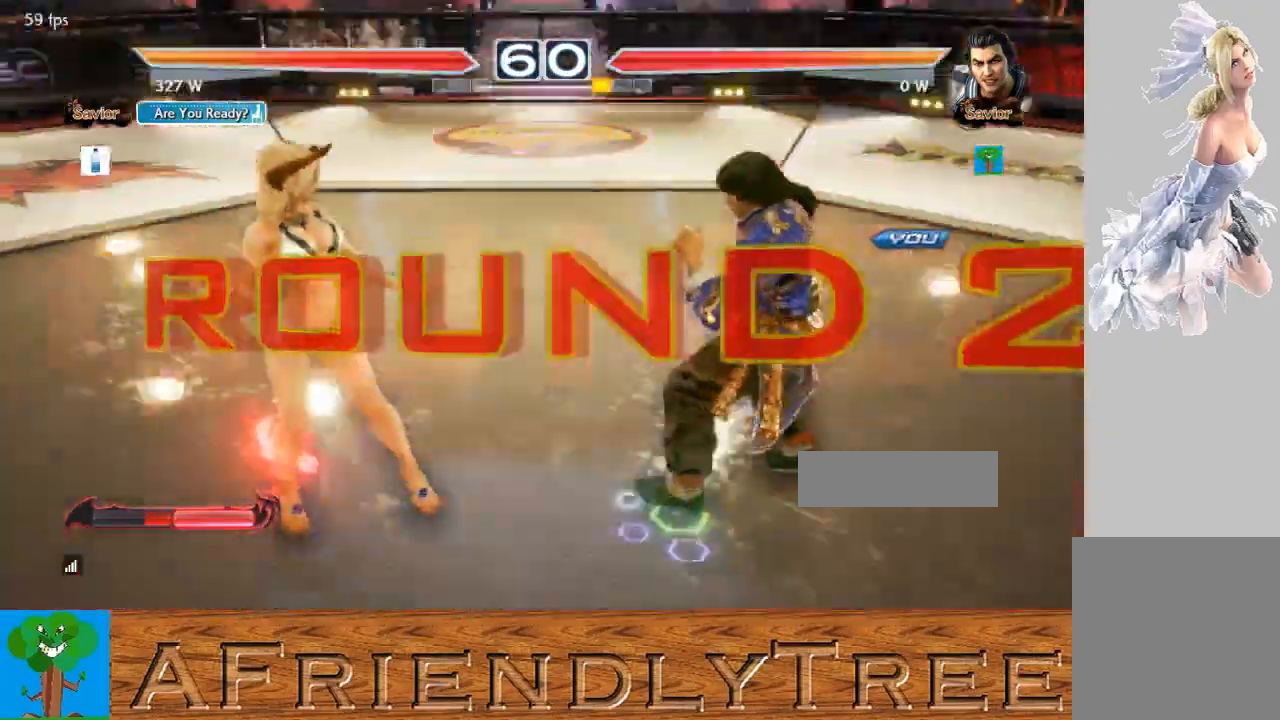
{"buttons": [], "left_stick": "center", "events": []}
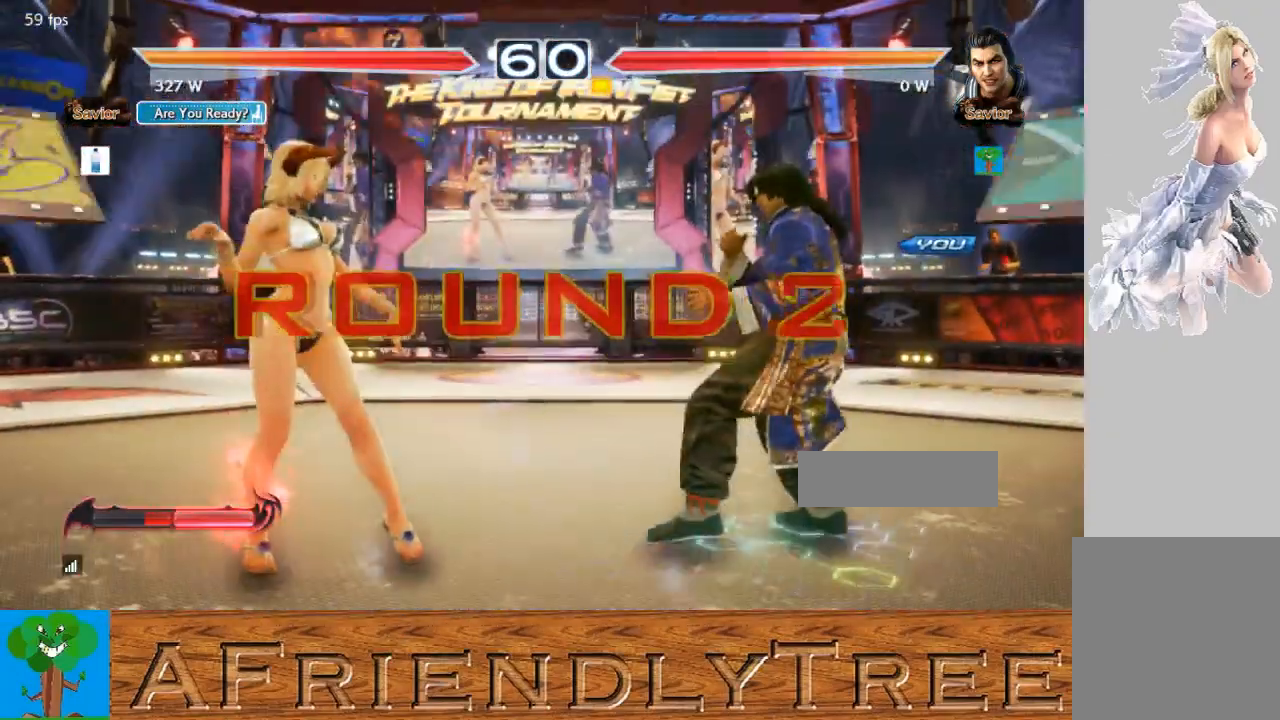
{"buttons": ["CROSS", "CIRCLE"], "left_stick": "center", "events": [[500, "CIRCLE", "down"], [500, "CROSS", "down"]]}
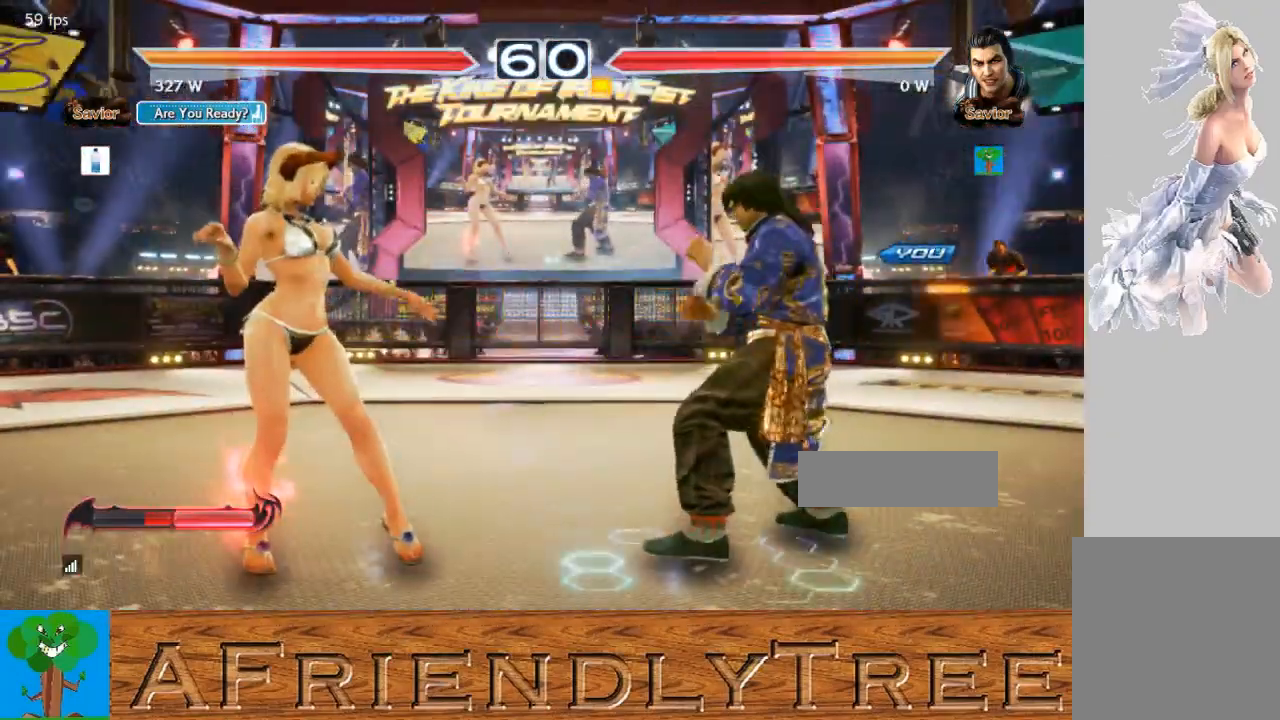
{"buttons": [], "left_stick": "center", "events": [[467, "CROSS", "up"], [500, "CIRCLE", "up"]]}
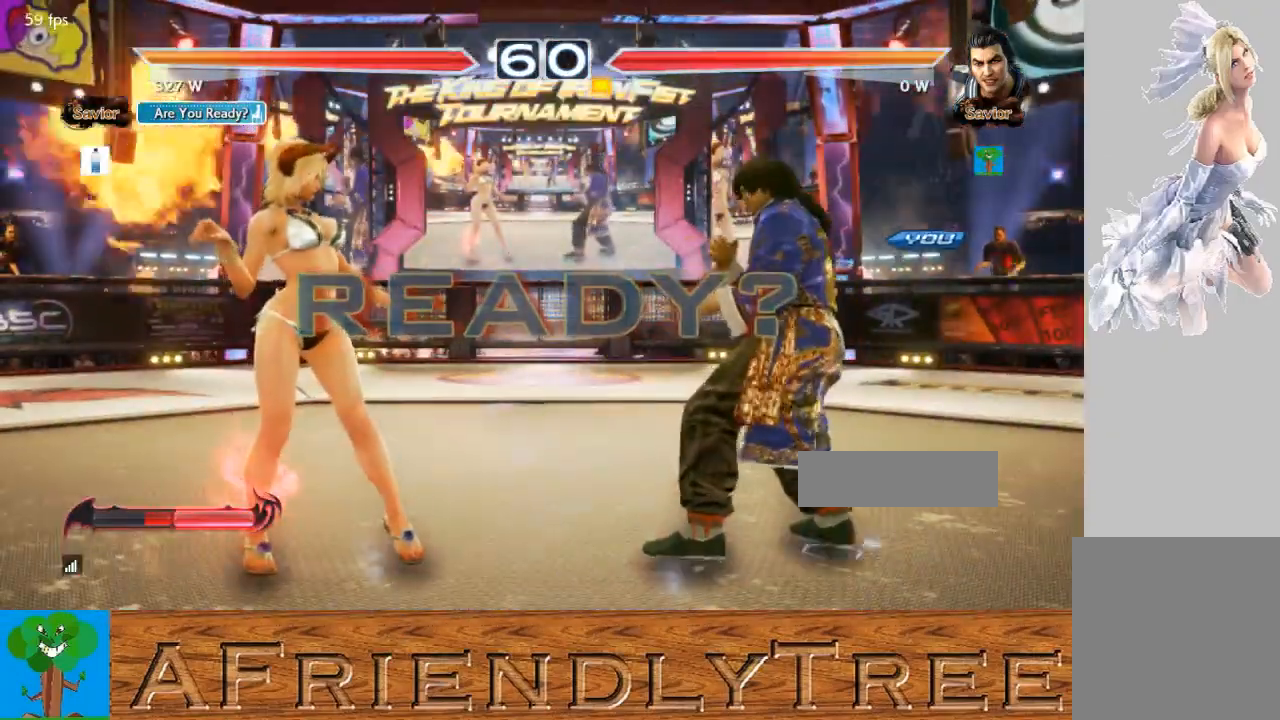
{"buttons": [], "left_stick": "center", "events": [[133, "CIRCLE", "down"], [133, "CROSS", "down"], [333, "CROSS", "up"], [367, "CIRCLE", "up"]]}
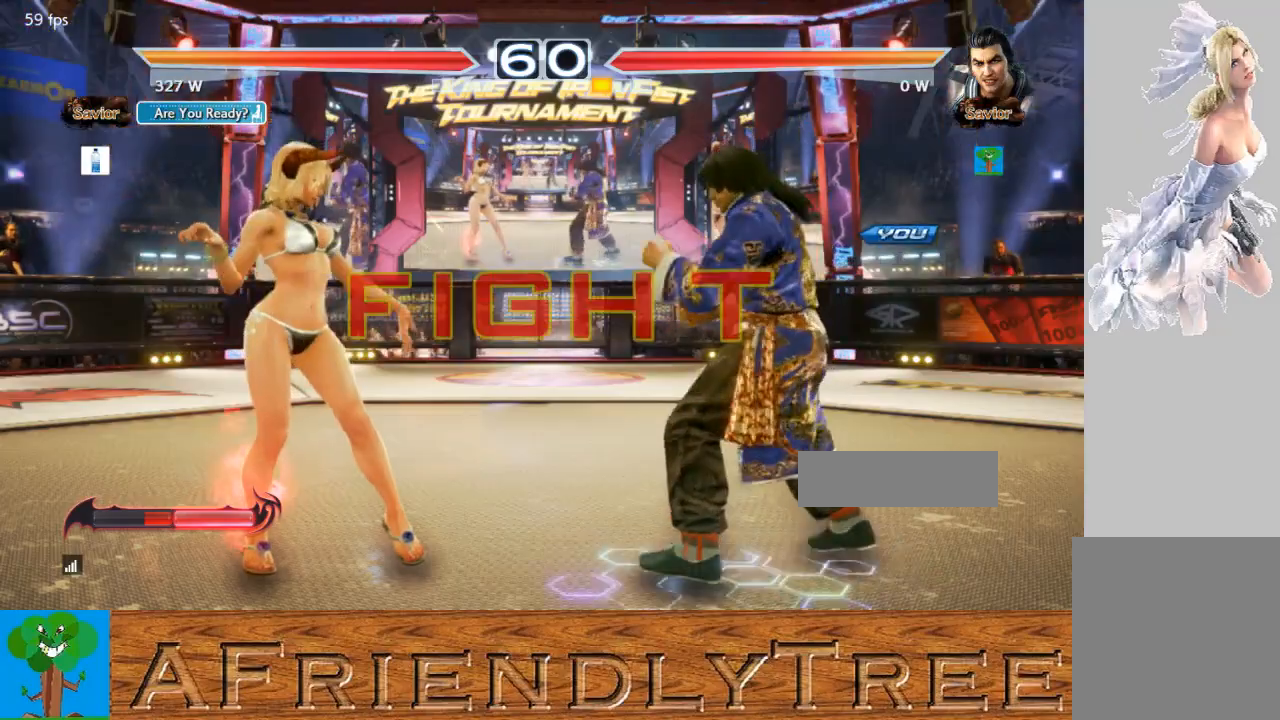
{"buttons": [], "left_stick": "center", "events": [[400, "left_stick", "left"], [467, "left_stick", "center"]]}
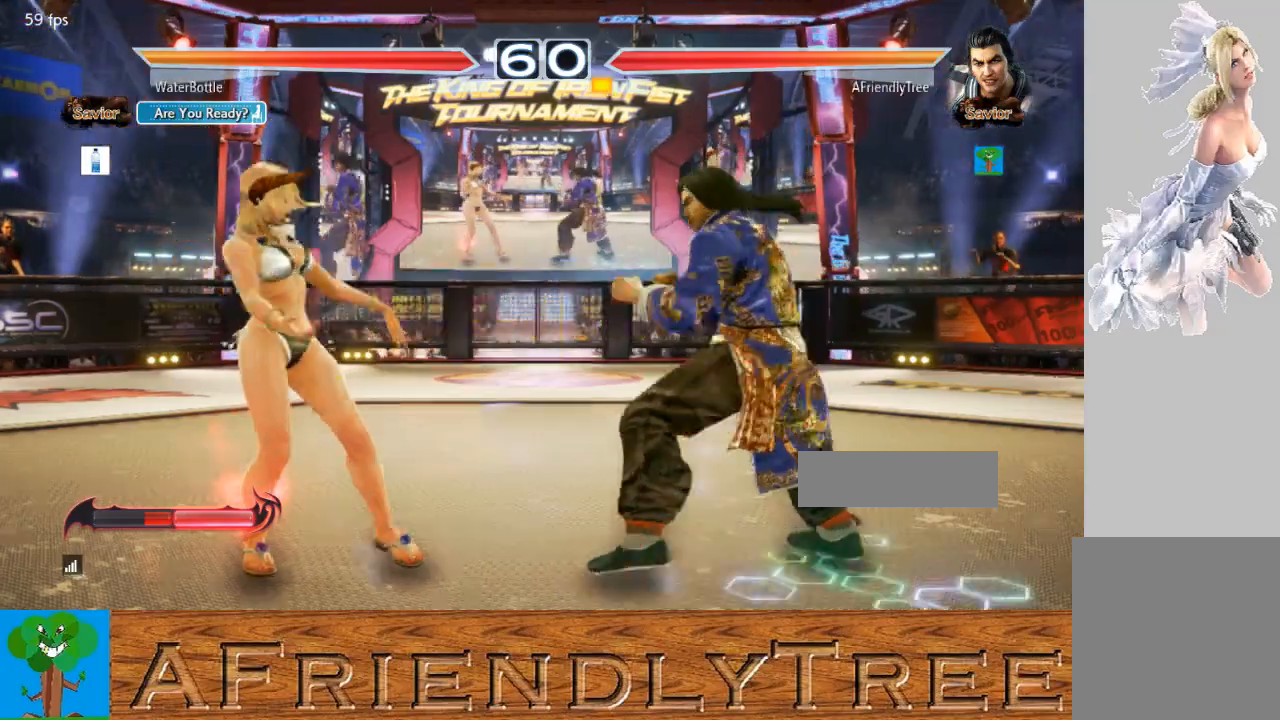
{"buttons": [], "left_stick": "center", "events": [[33, "SQUARE", "down"], [100, "SQUARE", "up"], [233, "left_stick", "down"], [400, "left_stick", "center"]]}
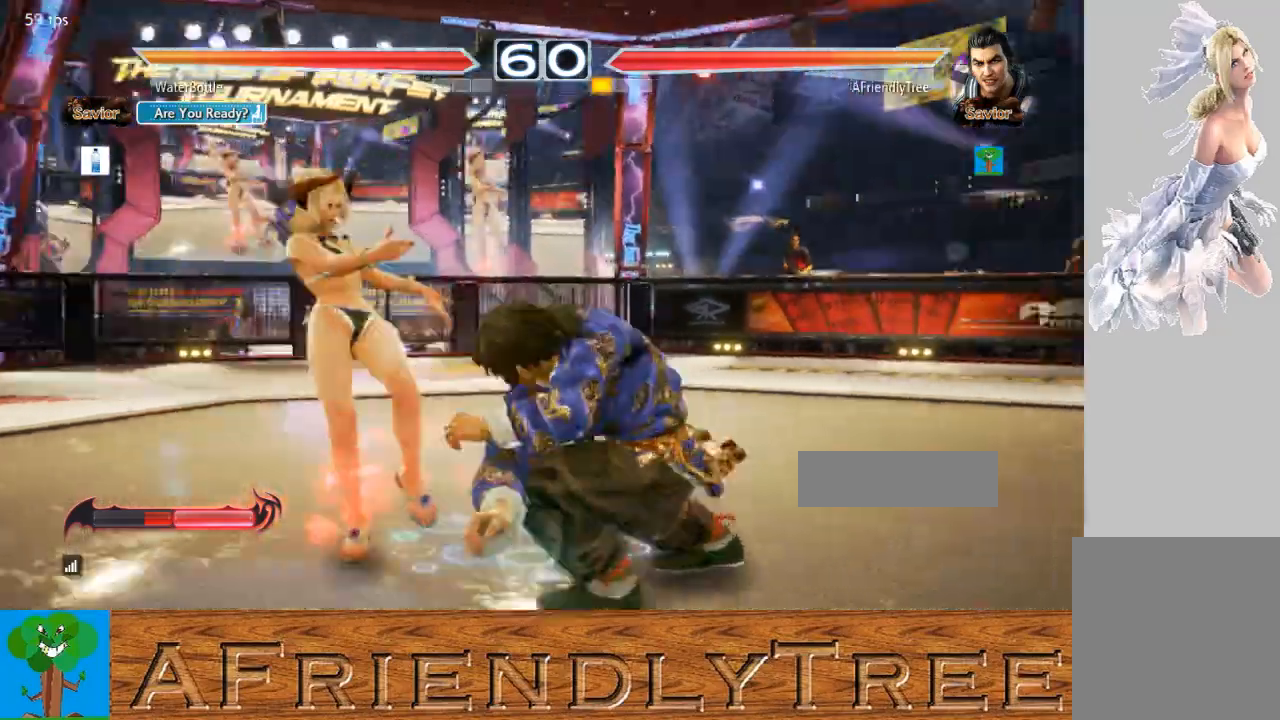
{"buttons": ["TRIANGLE"], "left_stick": "left", "events": [[100, "left_stick", "left"], [267, "TRIANGLE", "down"], [367, "TRIANGLE", "up"], [400, "TRIANGLE", "down"]]}
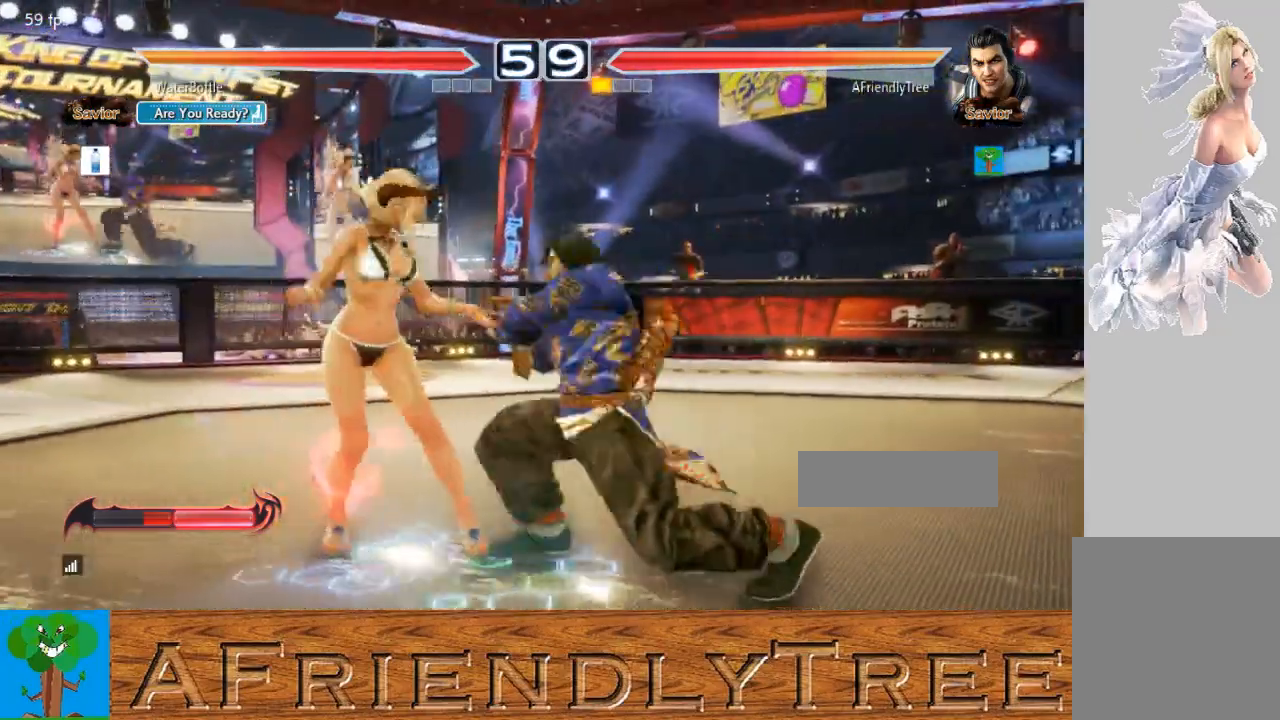
{"buttons": [], "left_stick": "left", "events": [[33, "TRIANGLE", "up"]]}
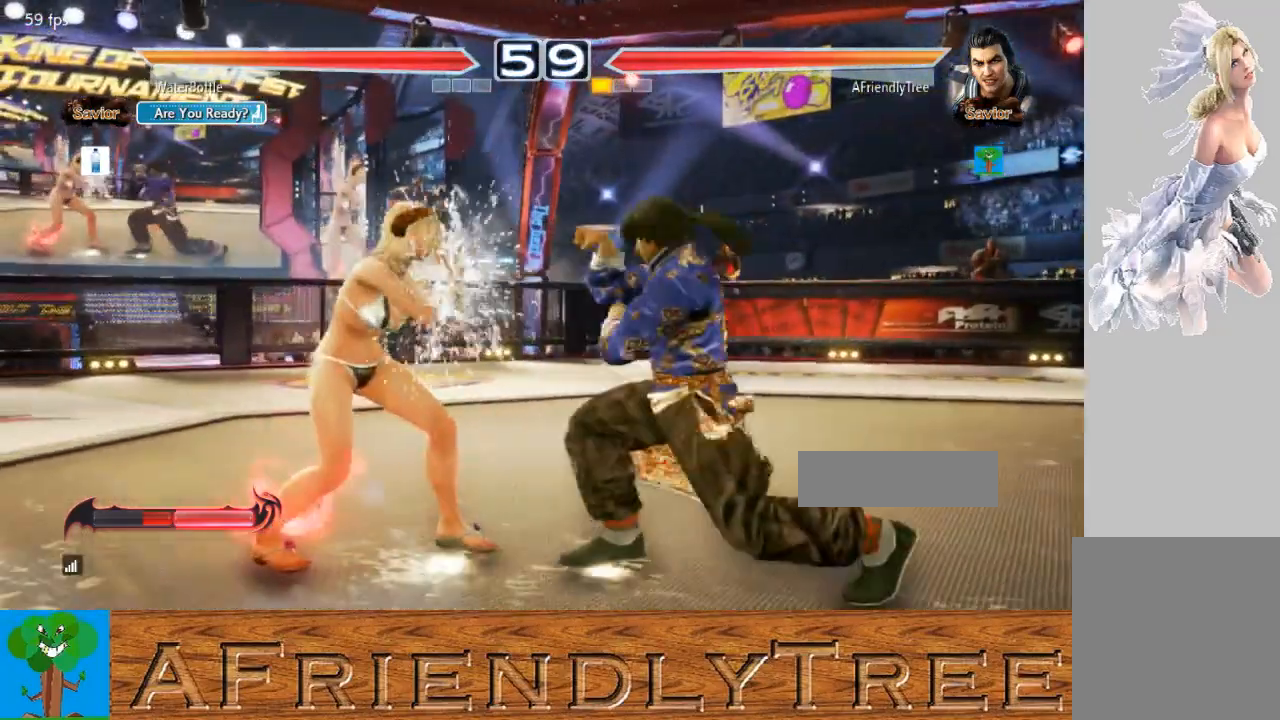
{"buttons": [], "left_stick": "left", "events": [[167, "CIRCLE", "down"], [267, "CIRCLE", "up"], [300, "SQUARE", "down"], [400, "SQUARE", "up"], [400, "TRIANGLE", "down"], [467, "TRIANGLE", "up"]]}
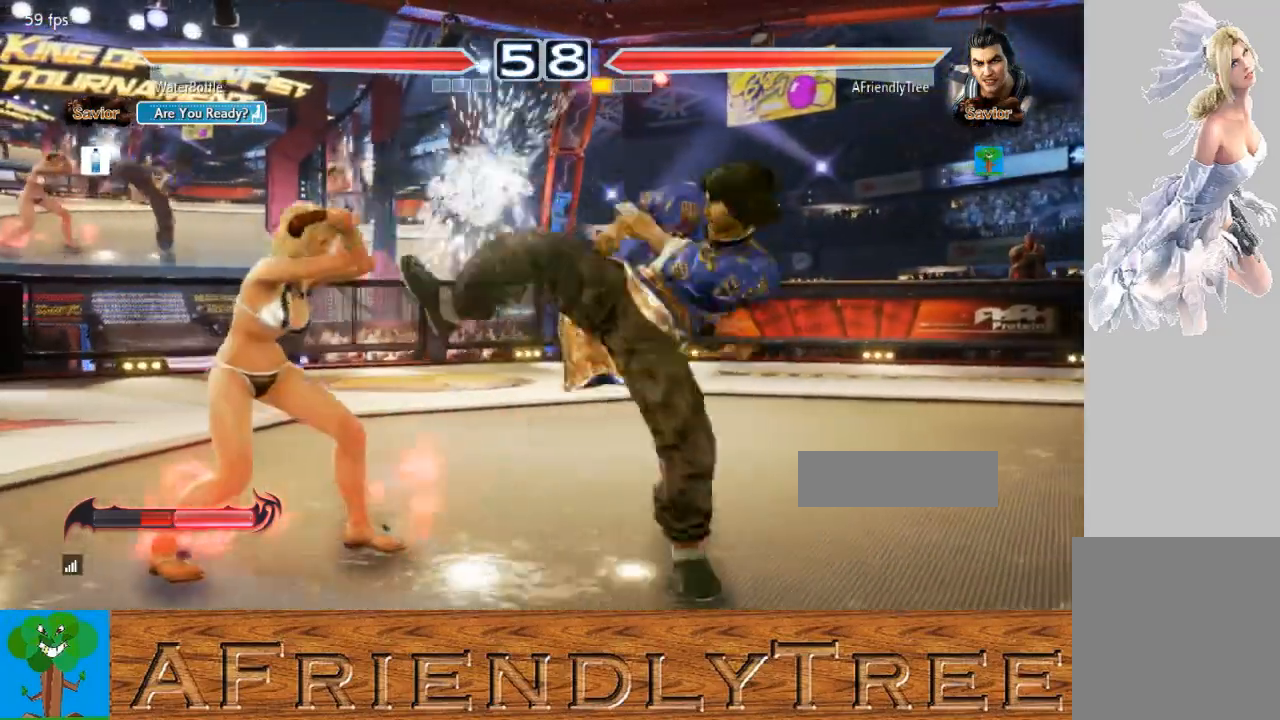
{"buttons": [], "left_stick": "left", "events": [[33, "TRIANGLE", "down"], [133, "TRIANGLE", "up"], [233, "TRIANGLE", "down"], [333, "TRIANGLE", "up"]]}
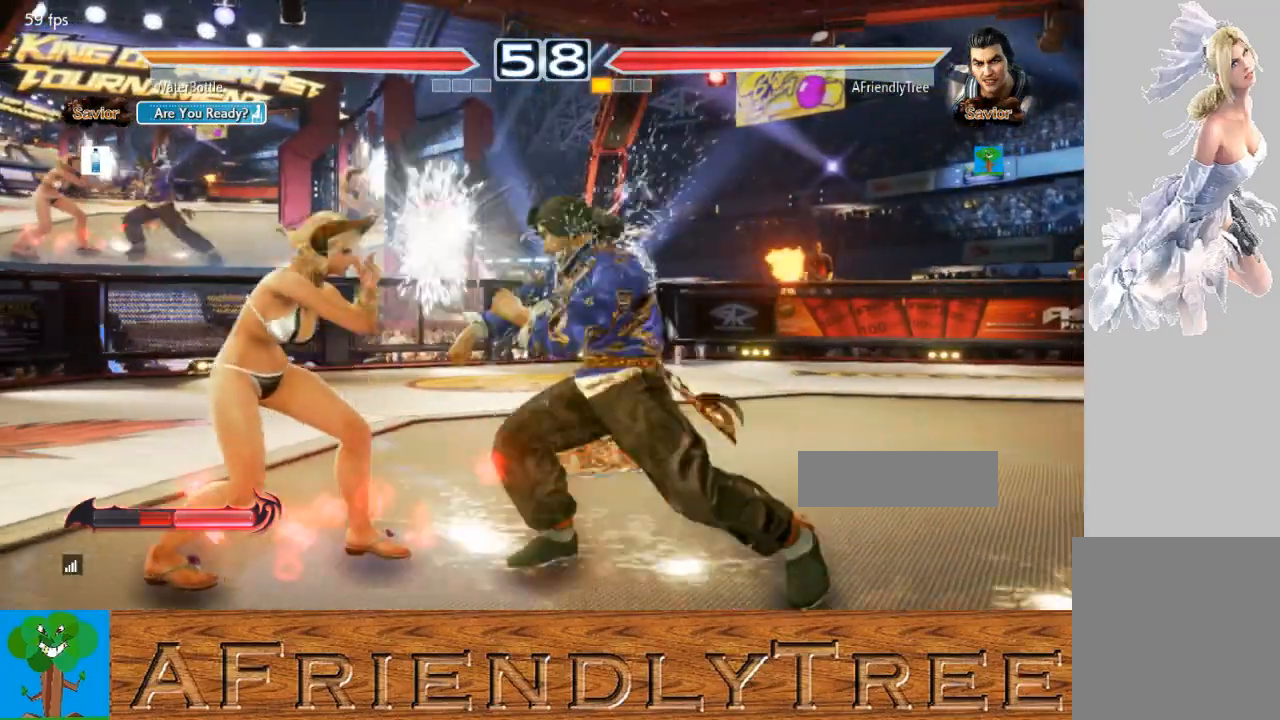
{"buttons": [], "left_stick": "left", "events": []}
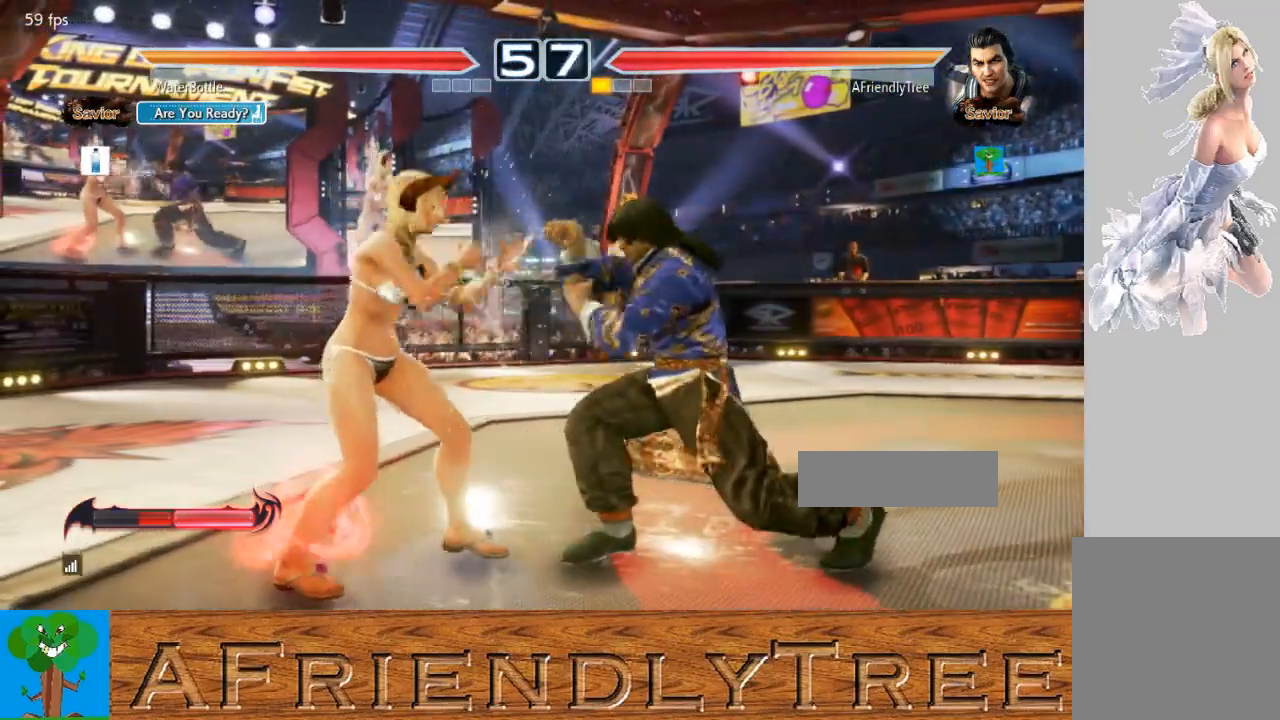
{"buttons": [], "left_stick": "left", "events": [[100, "TRIANGLE", "down"], [200, "TRIANGLE", "up"]]}
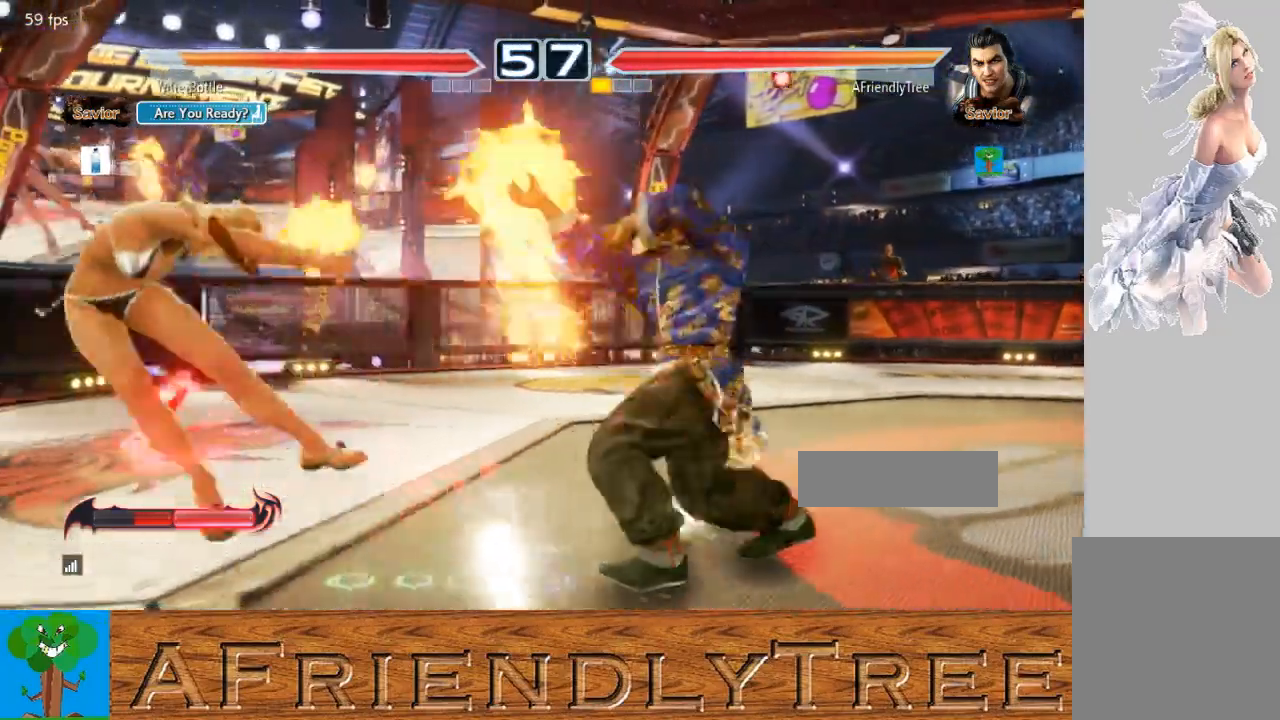
{"buttons": [], "left_stick": "left", "events": []}
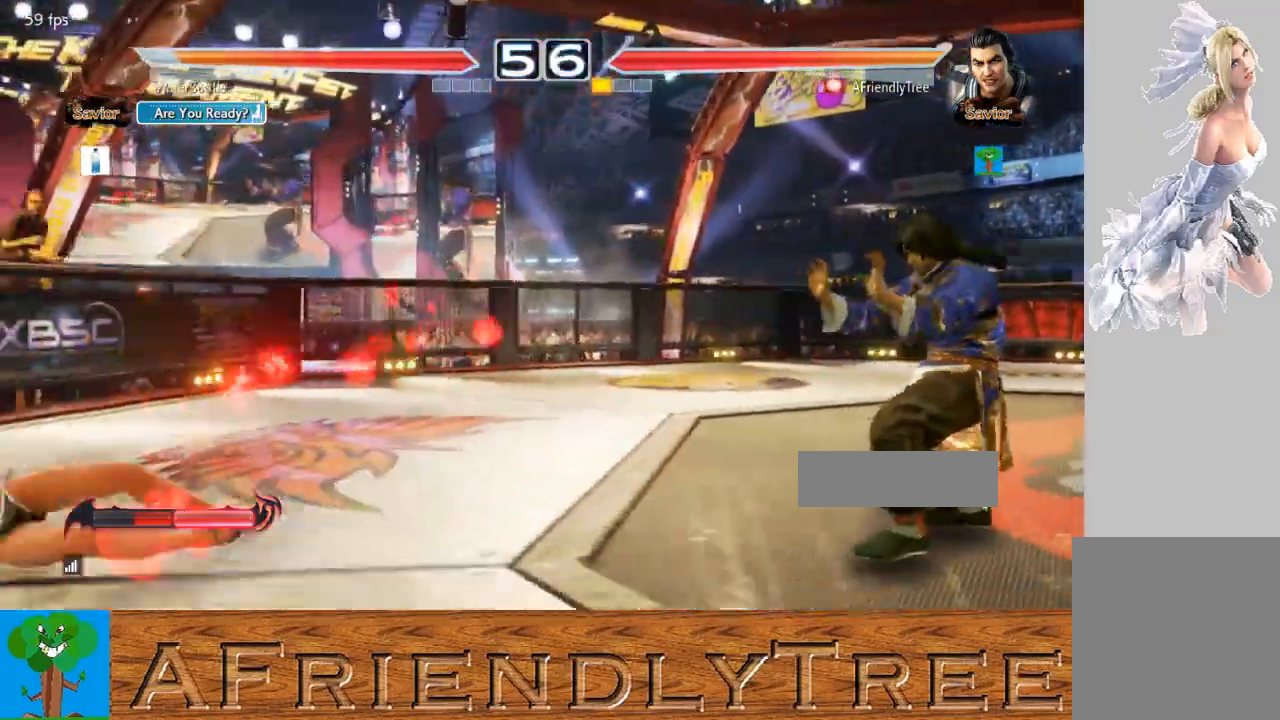
{"buttons": [], "left_stick": "left", "events": [[200, "left_stick", "right"], [300, "left_stick", "left"]]}
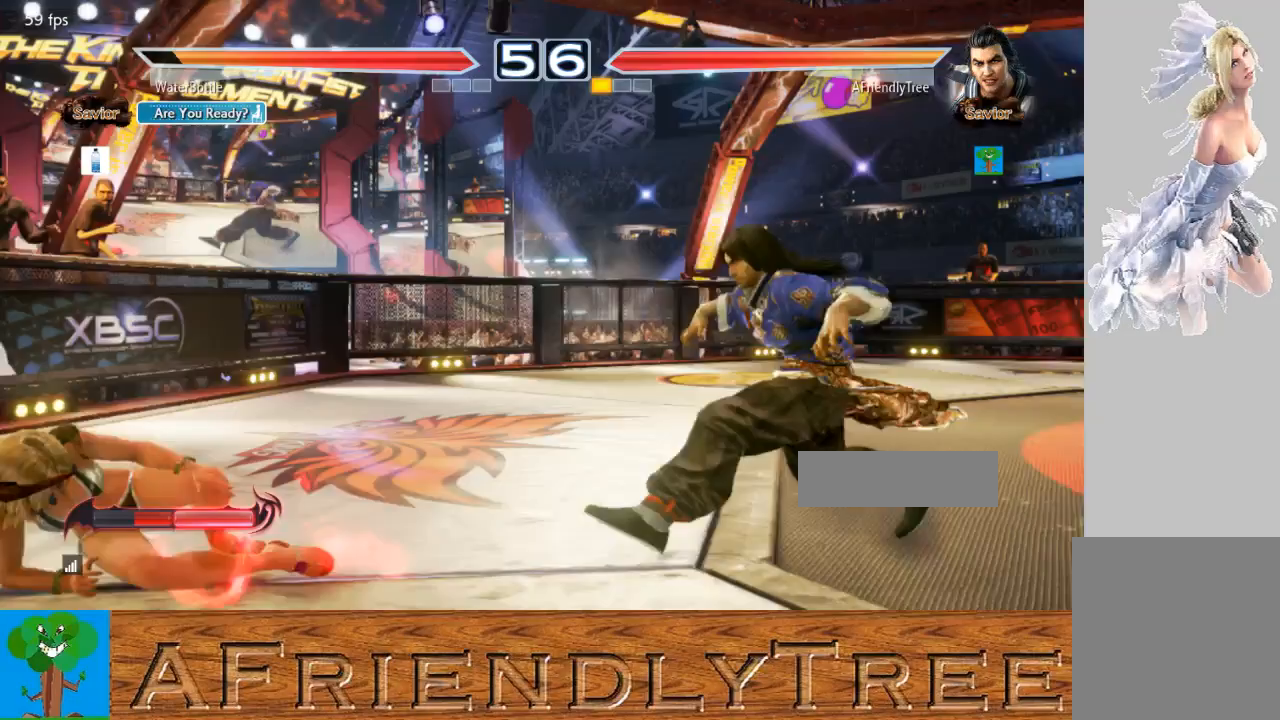
{"buttons": [], "left_stick": "left", "events": [[333, "CIRCLE", "down"], [500, "CIRCLE", "up"]]}
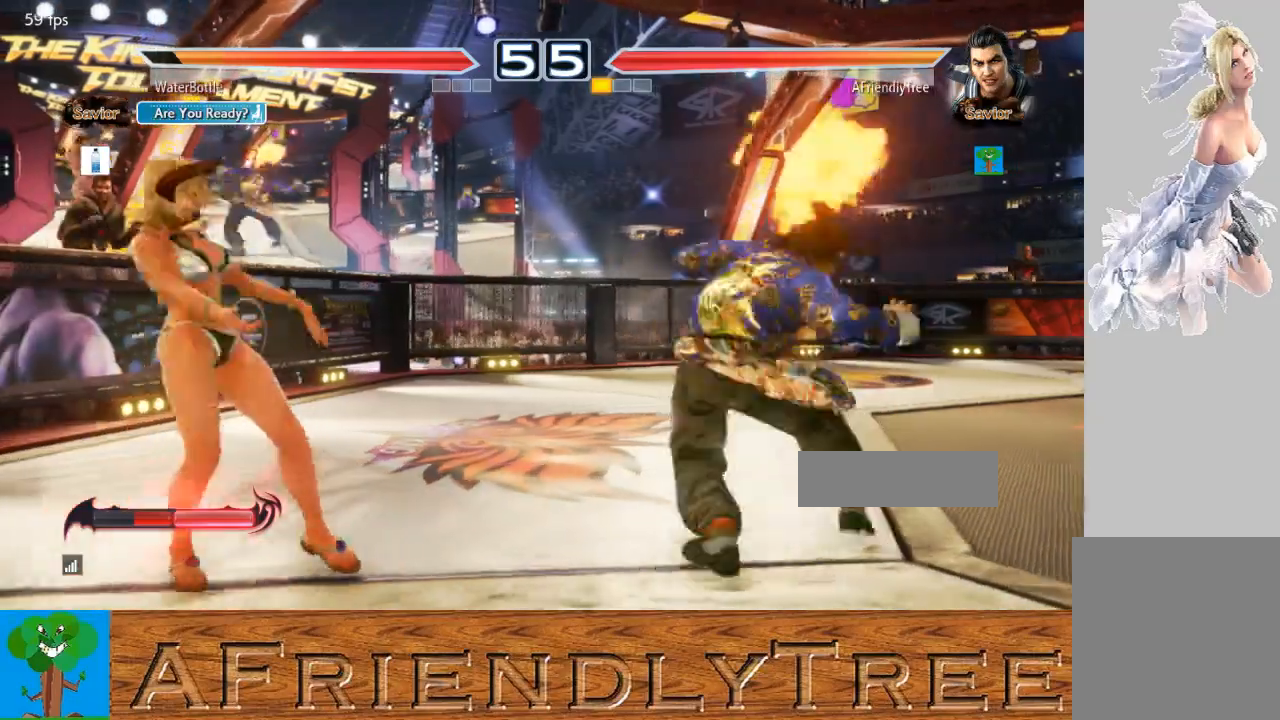
{"buttons": [], "left_stick": "center", "events": [[100, "left_stick", "down-left"], [467, "left_stick", "center"]]}
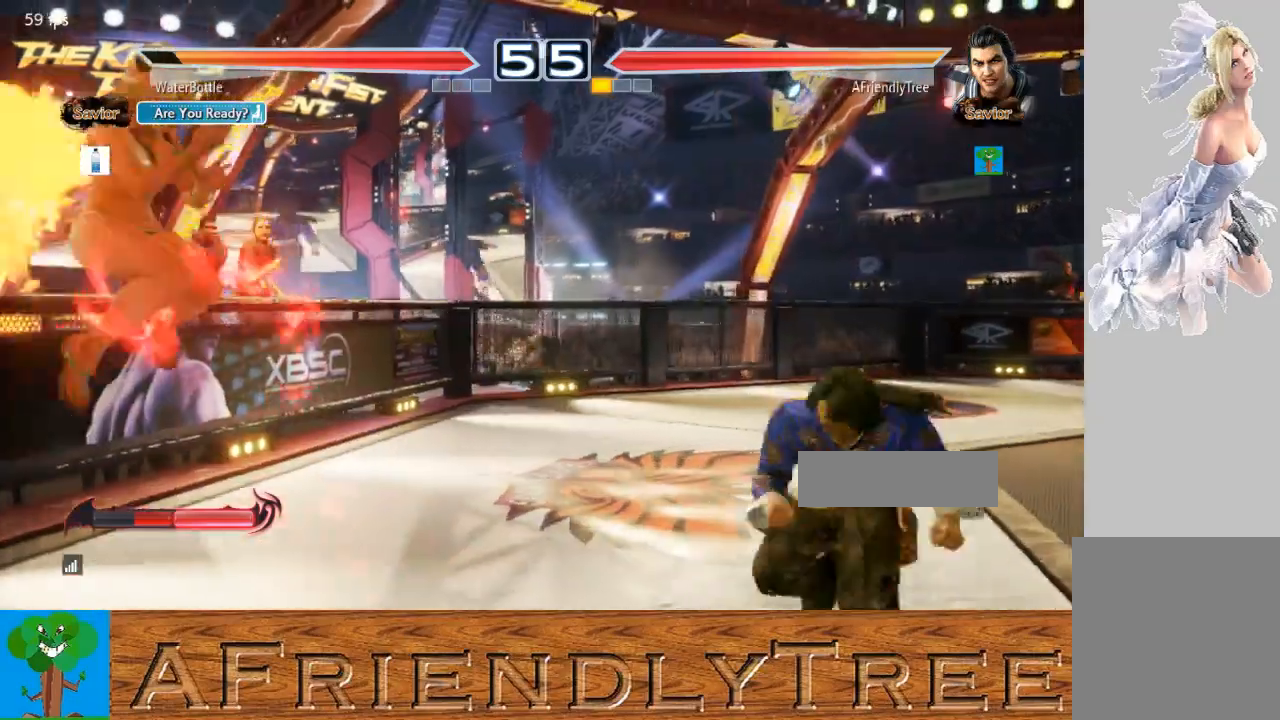
{"buttons": [], "left_stick": "right", "events": [[33, "left_stick", "right"], [367, "left_stick", "center"], [467, "left_stick", "right"]]}
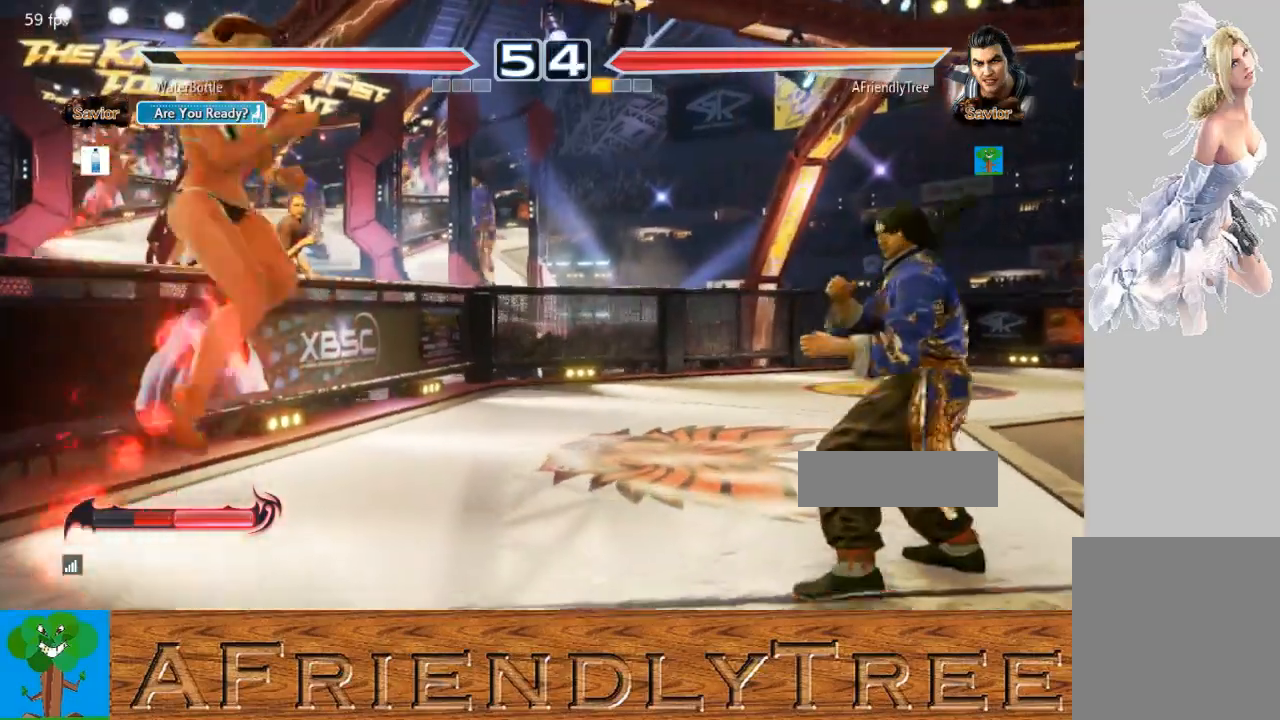
{"buttons": [], "left_stick": "center", "events": [[33, "left_stick", "center"], [100, "left_stick", "right"], [333, "left_stick", "center"]]}
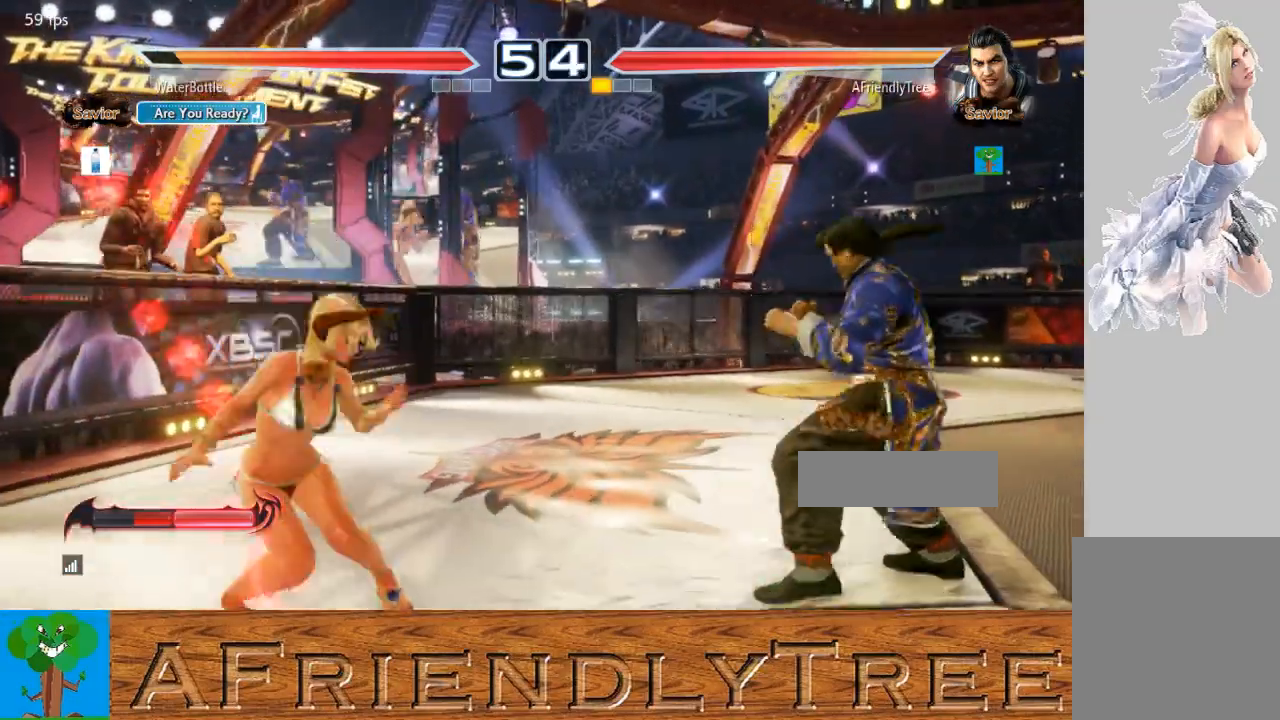
{"buttons": [], "left_stick": "right", "events": [[67, "left_stick", "left"], [167, "CROSS", "down"], [267, "CROSS", "up"], [333, "left_stick", "right"]]}
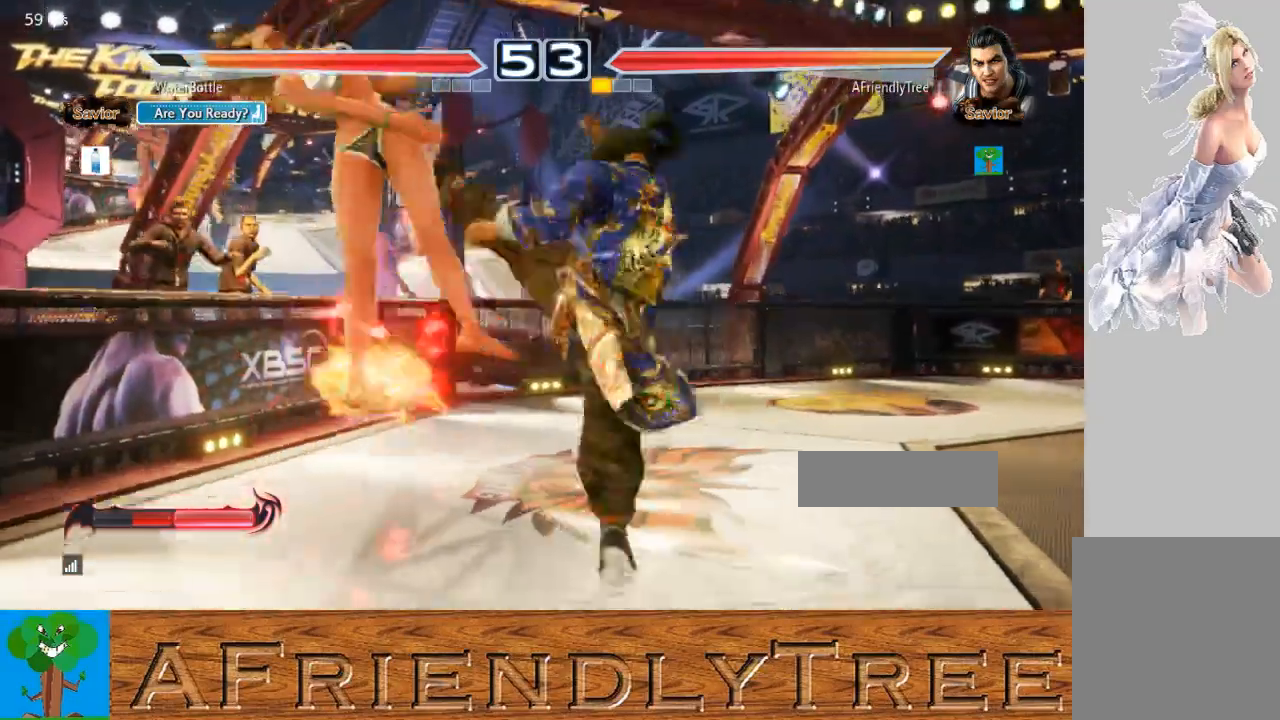
{"buttons": ["SQUARE"], "left_stick": "center", "events": [[133, "left_stick", "center"], [433, "SQUARE", "down"]]}
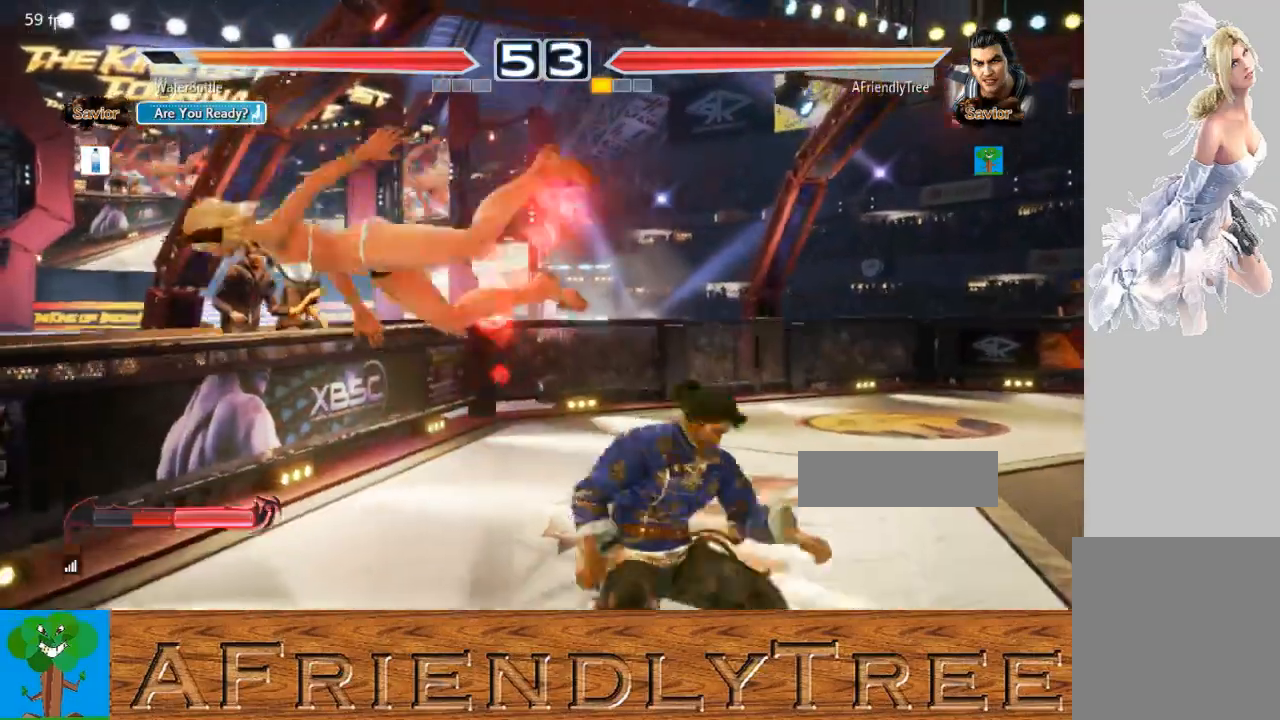
{"buttons": [], "left_stick": "center", "events": [[233, "SQUARE", "up"]]}
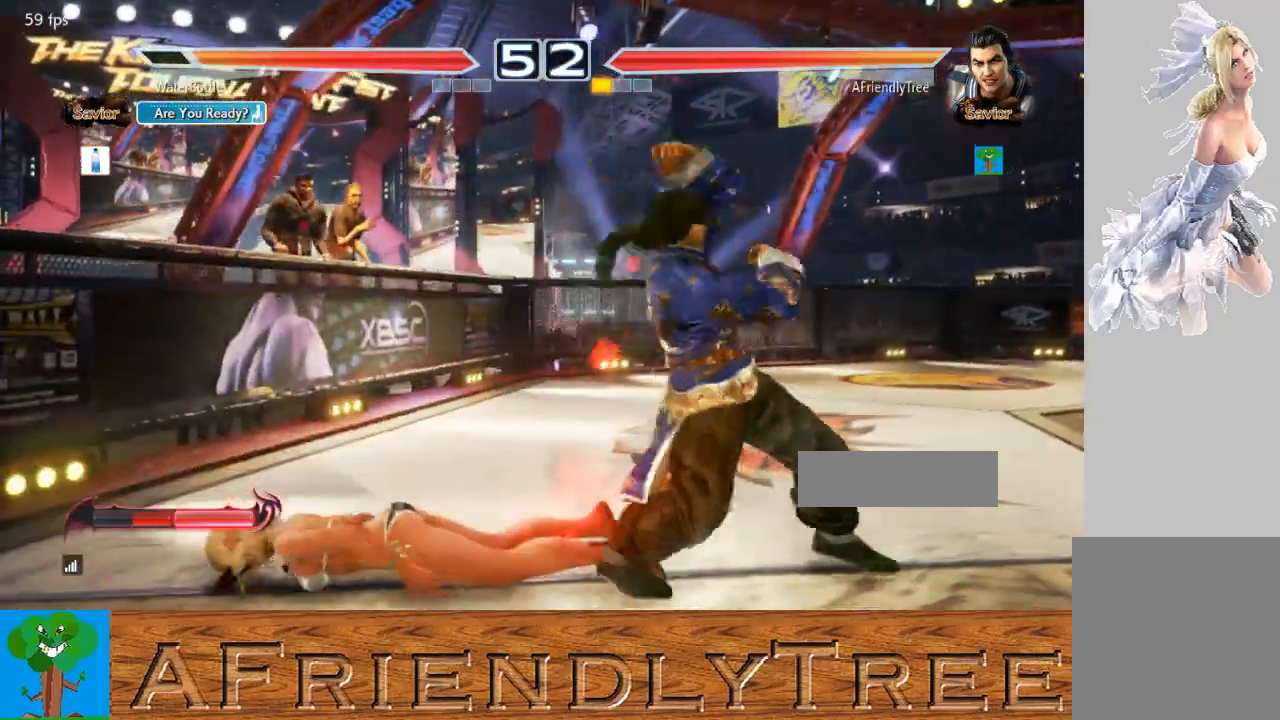
{"buttons": ["CIRCLE"], "left_stick": "center", "events": [[200, "CIRCLE", "down"]]}
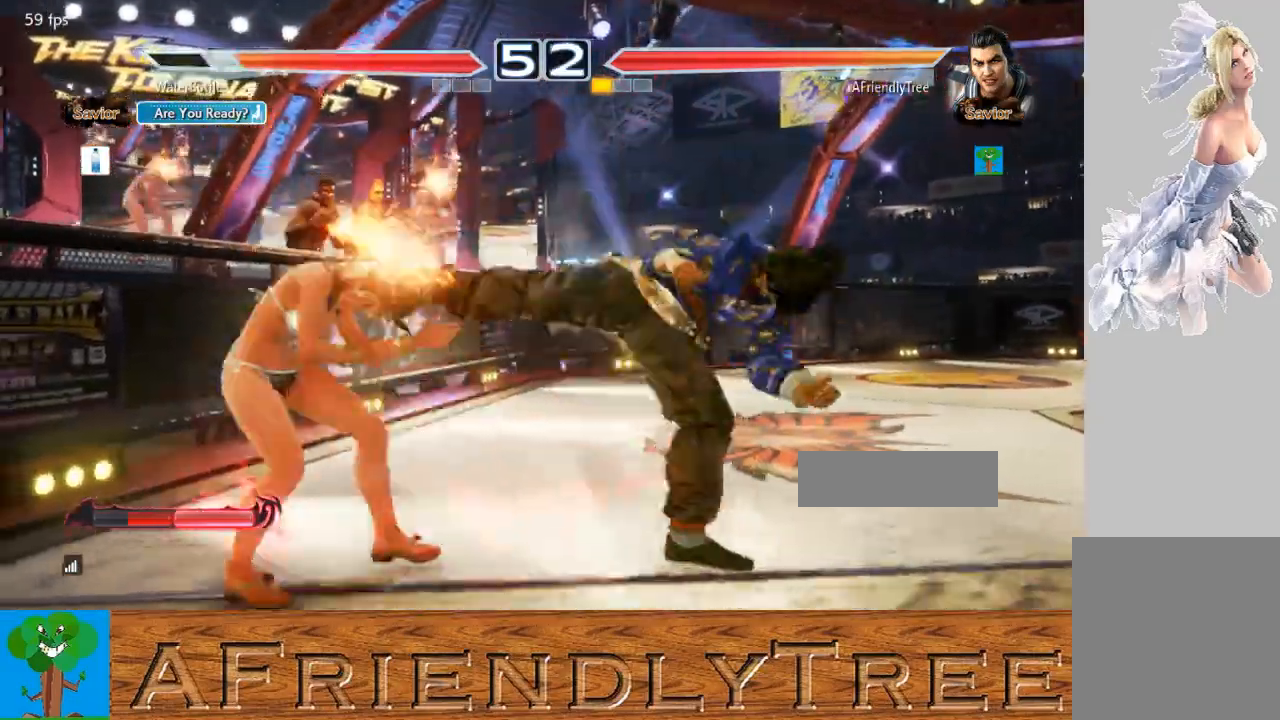
{"buttons": [], "left_stick": "left", "events": [[100, "CIRCLE", "up"], [367, "left_stick", "left"], [433, "left_stick", "center"], [500, "left_stick", "left"]]}
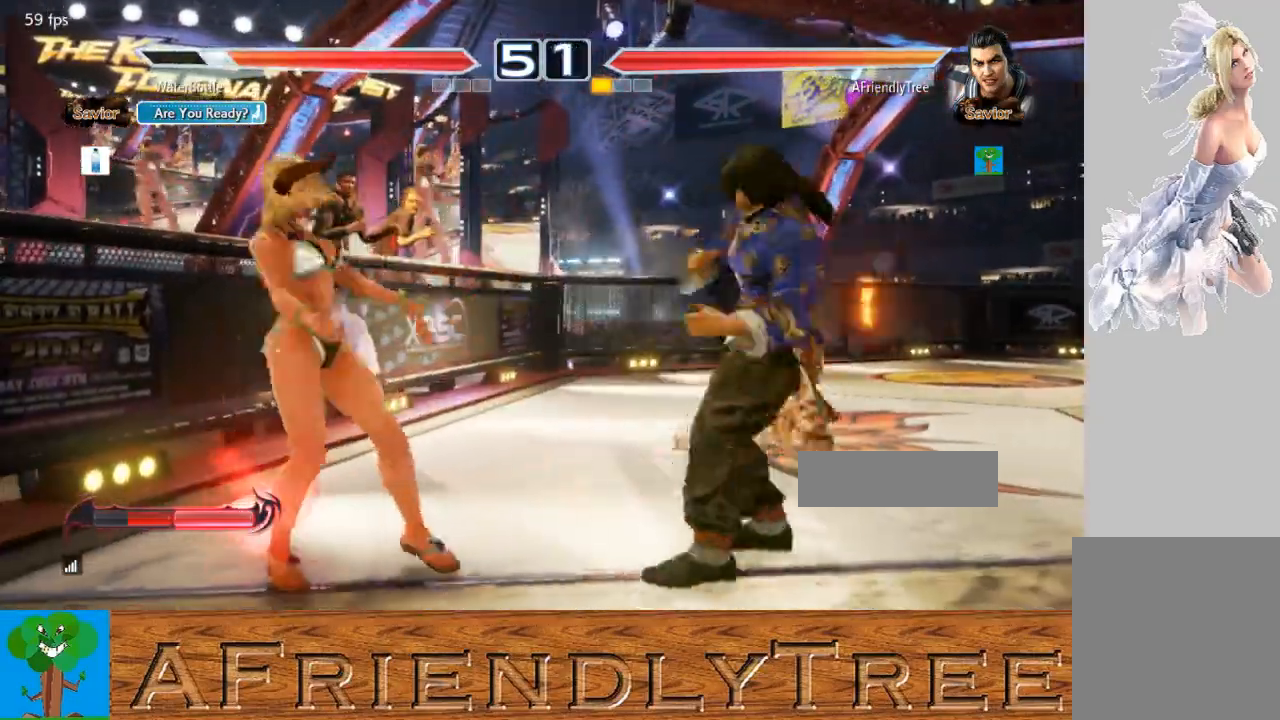
{"buttons": [], "left_stick": "right", "events": [[100, "SQUARE", "down"], [100, "left_stick", "center"], [333, "SQUARE", "up"], [467, "left_stick", "right"]]}